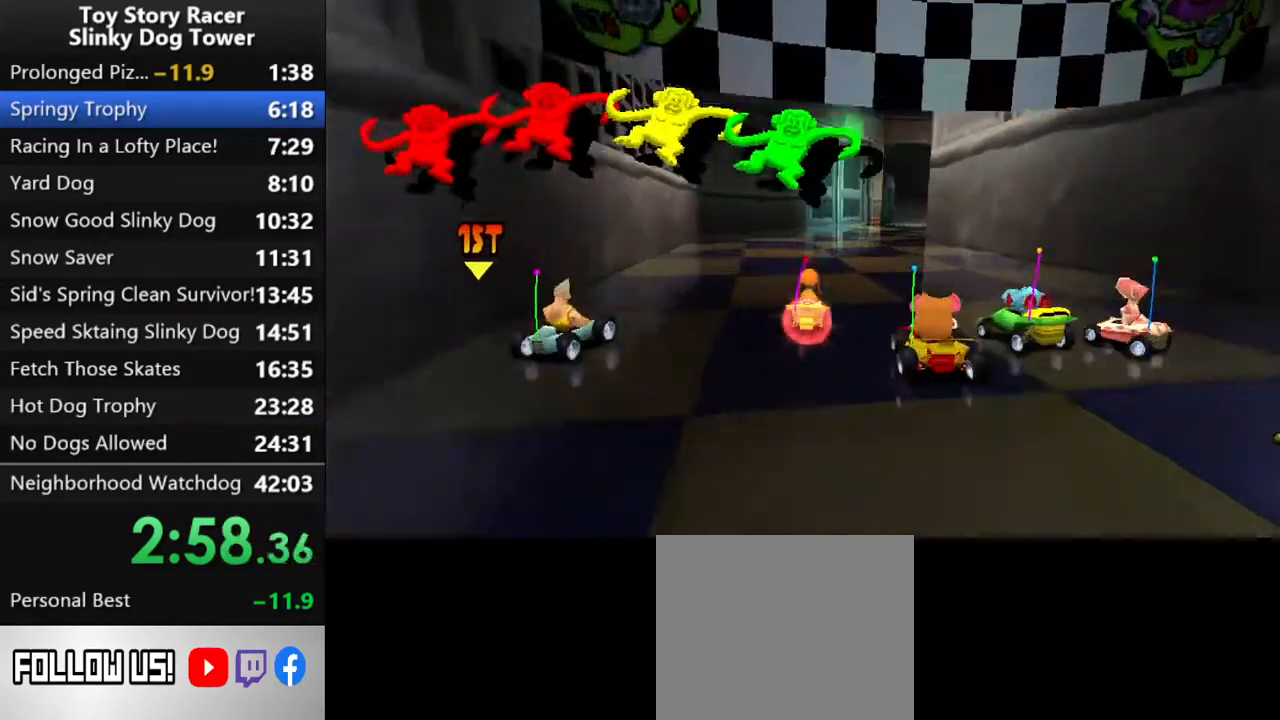
Gameplay with a controller (PlayStation layout); each line is a JSON object with the inputs held at the frame after it. "events" lists button and stick changes between this image and that frame as [ms after this image, input, new state], when the widget could be followed in between. Not read: L3 R3.
{"buttons": ["CROSS"], "left_stick": "center", "right_stick": "down", "events": [[150, "DPAD_RIGHT", "up"]]}
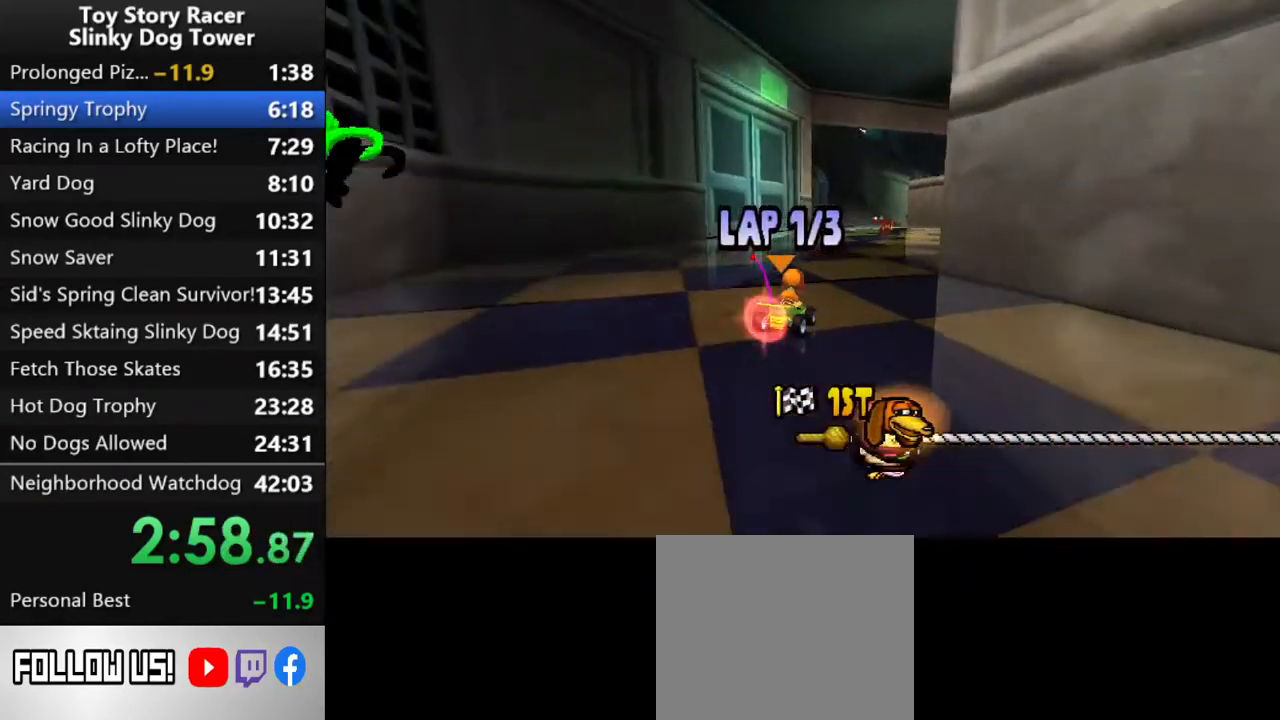
{"buttons": ["CROSS"], "left_stick": "center", "right_stick": "down", "events": [[183, "DPAD_RIGHT", "down"], [400, "DPAD_RIGHT", "up"]]}
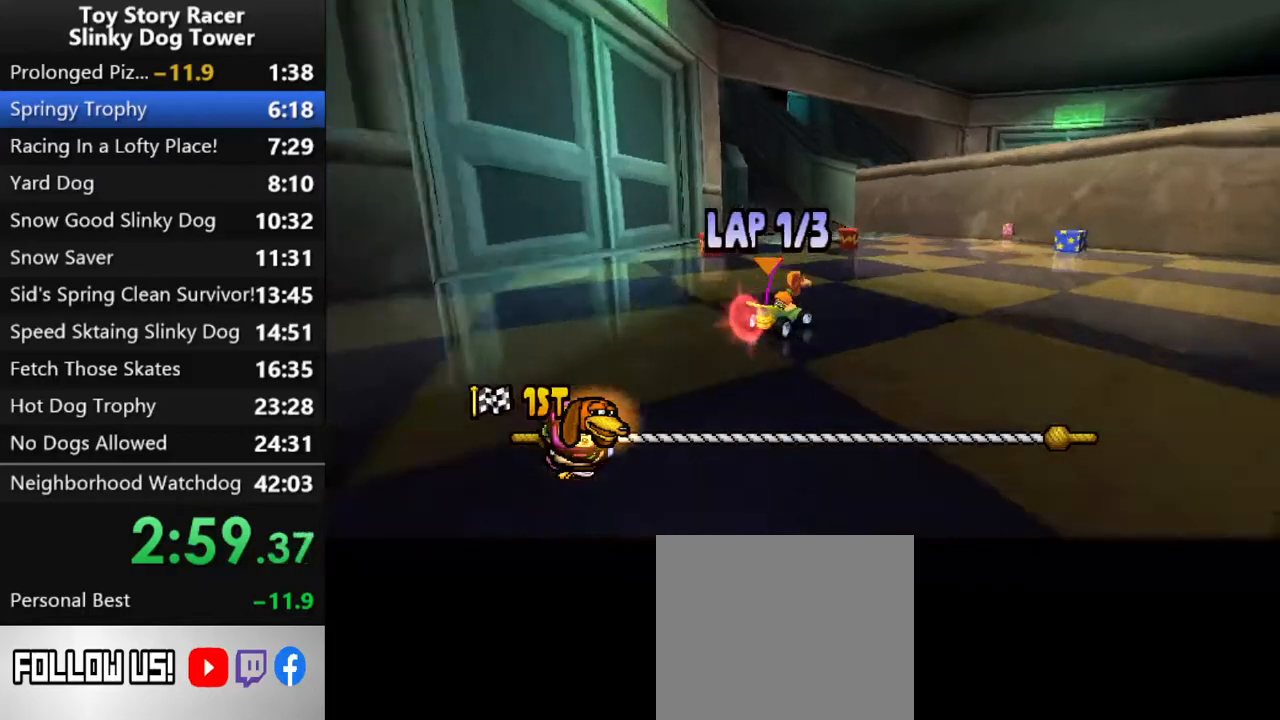
{"buttons": ["CROSS"], "left_stick": "center", "right_stick": "down", "events": [[67, "DPAD_LEFT", "down"], [433, "DPAD_LEFT", "up"]]}
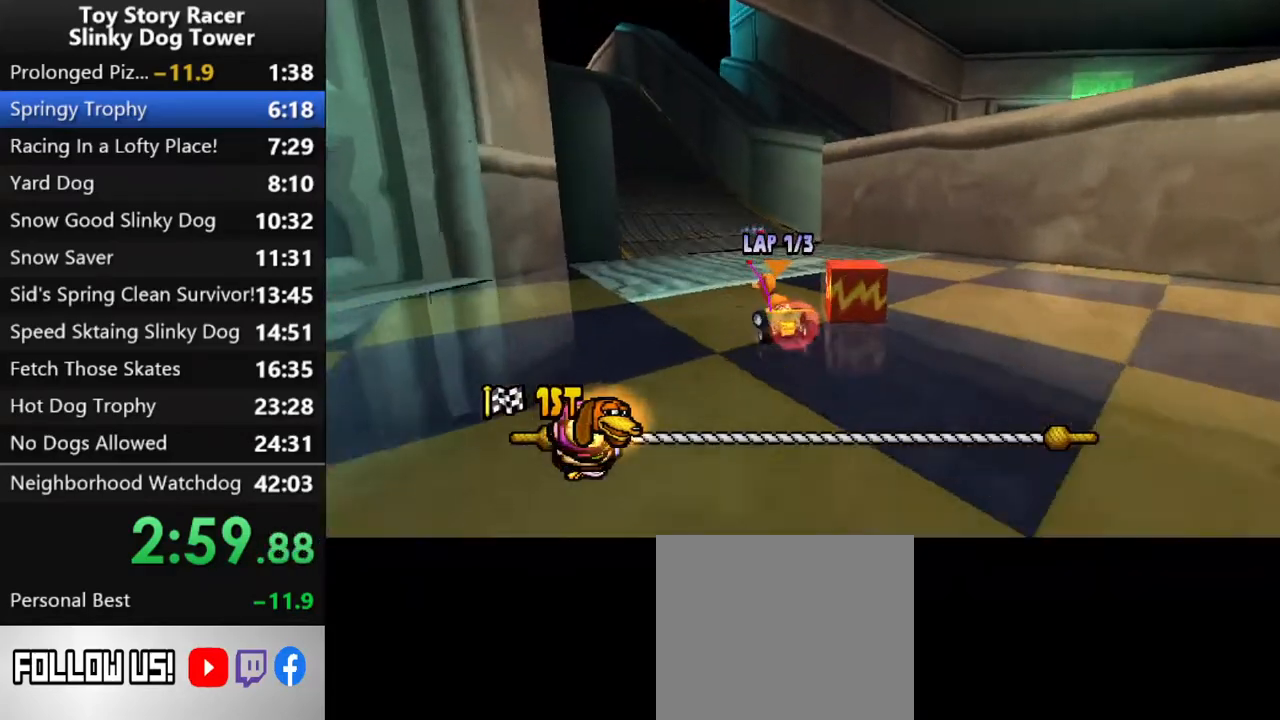
{"buttons": ["CROSS"], "left_stick": "center", "right_stick": "down", "events": []}
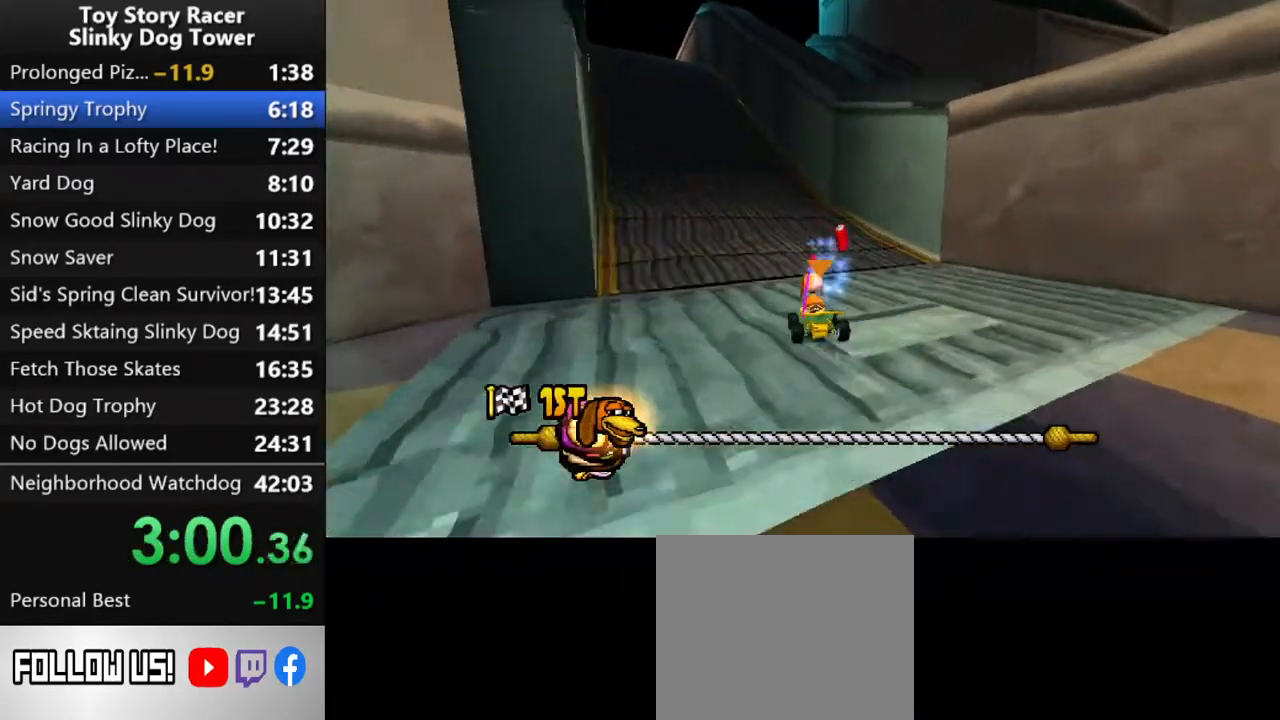
{"buttons": ["CROSS"], "left_stick": "center", "right_stick": "down", "events": []}
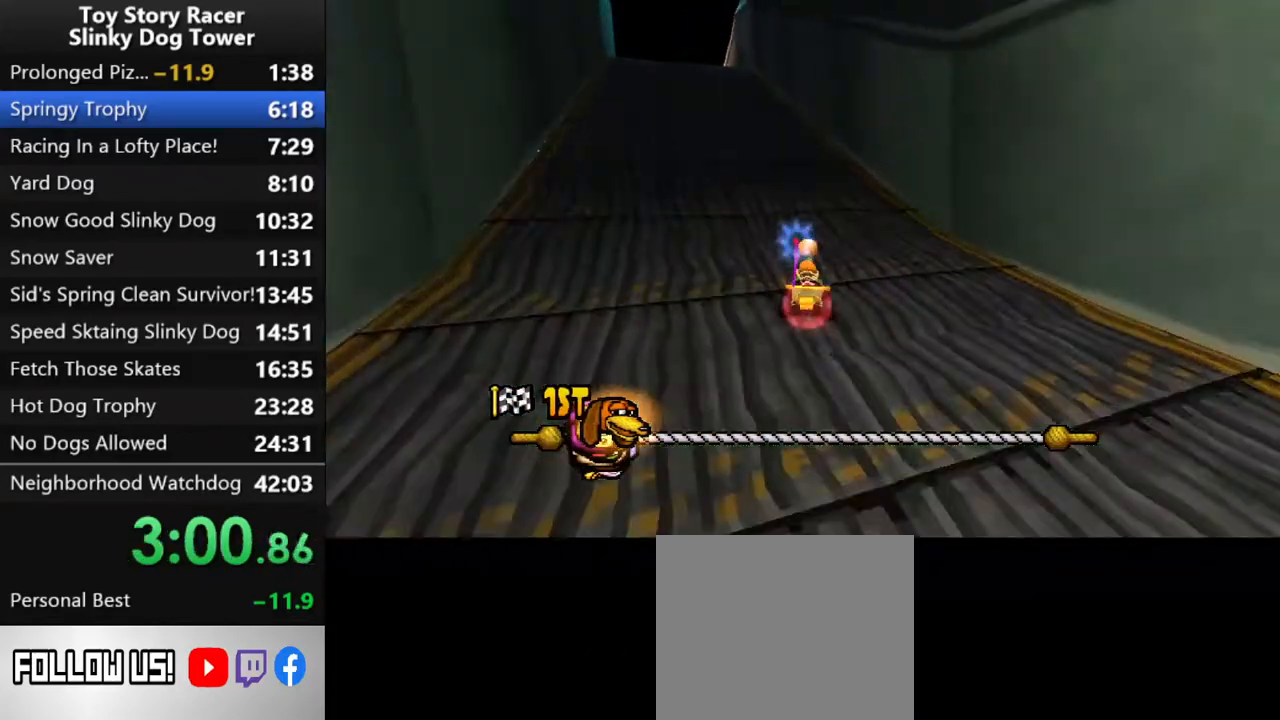
{"buttons": ["CROSS", "DPAD_LEFT"], "left_stick": "center", "right_stick": "down", "events": [[100, "DPAD_LEFT", "down"]]}
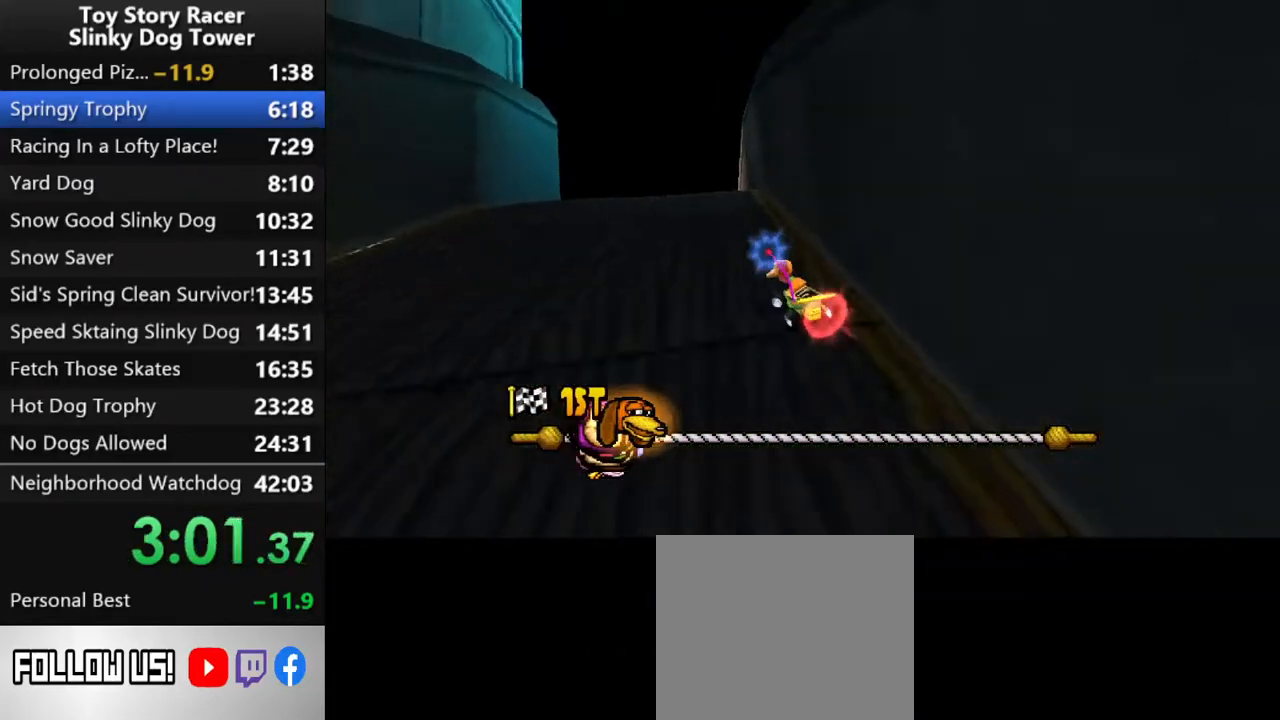
{"buttons": ["CROSS"], "left_stick": "center", "right_stick": "down", "events": [[100, "DPAD_LEFT", "up"], [200, "DPAD_LEFT", "down"], [300, "DPAD_LEFT", "up"], [367, "DPAD_LEFT", "down"], [483, "DPAD_LEFT", "up"]]}
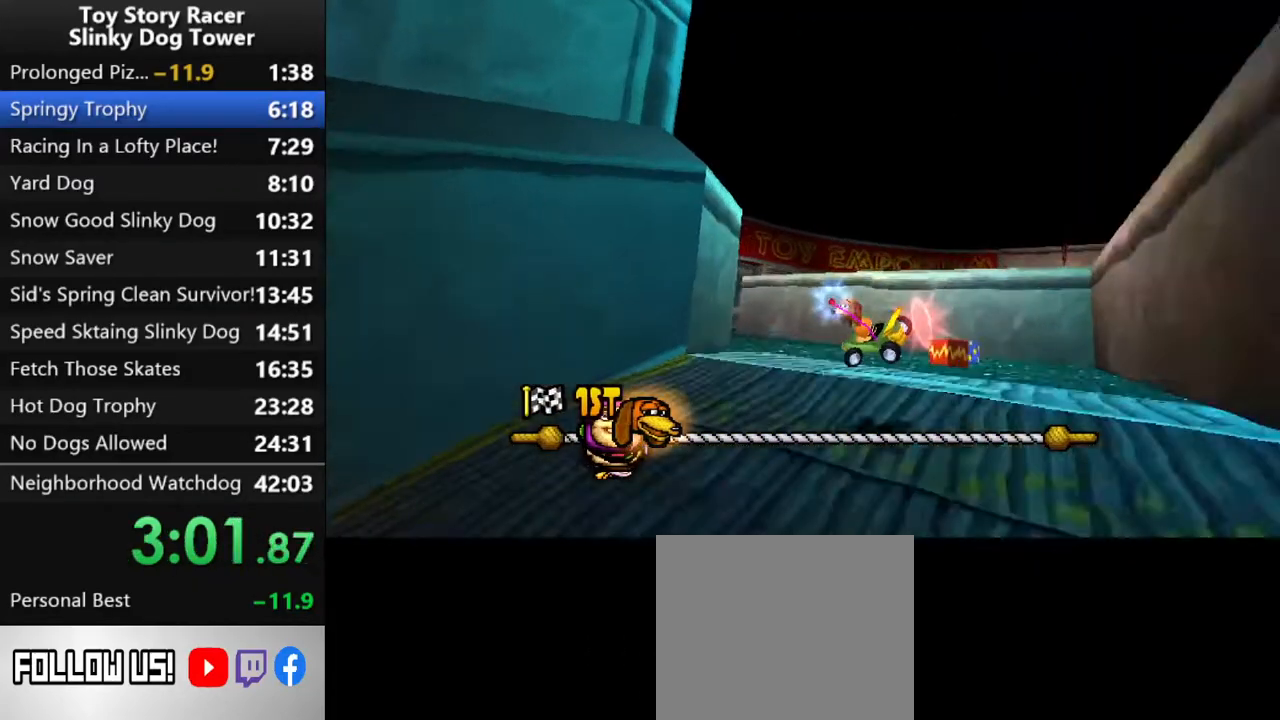
{"buttons": ["CROSS", "DPAD_RIGHT"], "left_stick": "center", "right_stick": "down", "events": [[250, "DPAD_RIGHT", "down"]]}
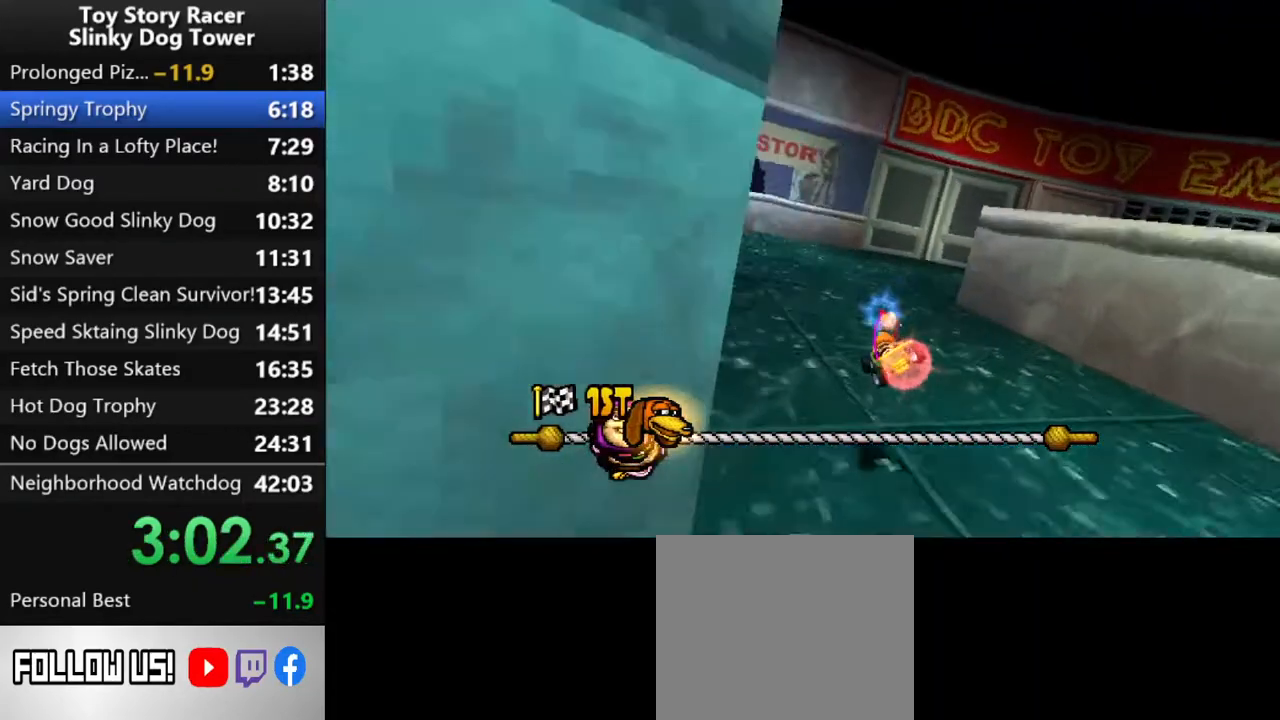
{"buttons": ["CROSS"], "left_stick": "center", "right_stick": "down", "events": [[500, "DPAD_RIGHT", "up"]]}
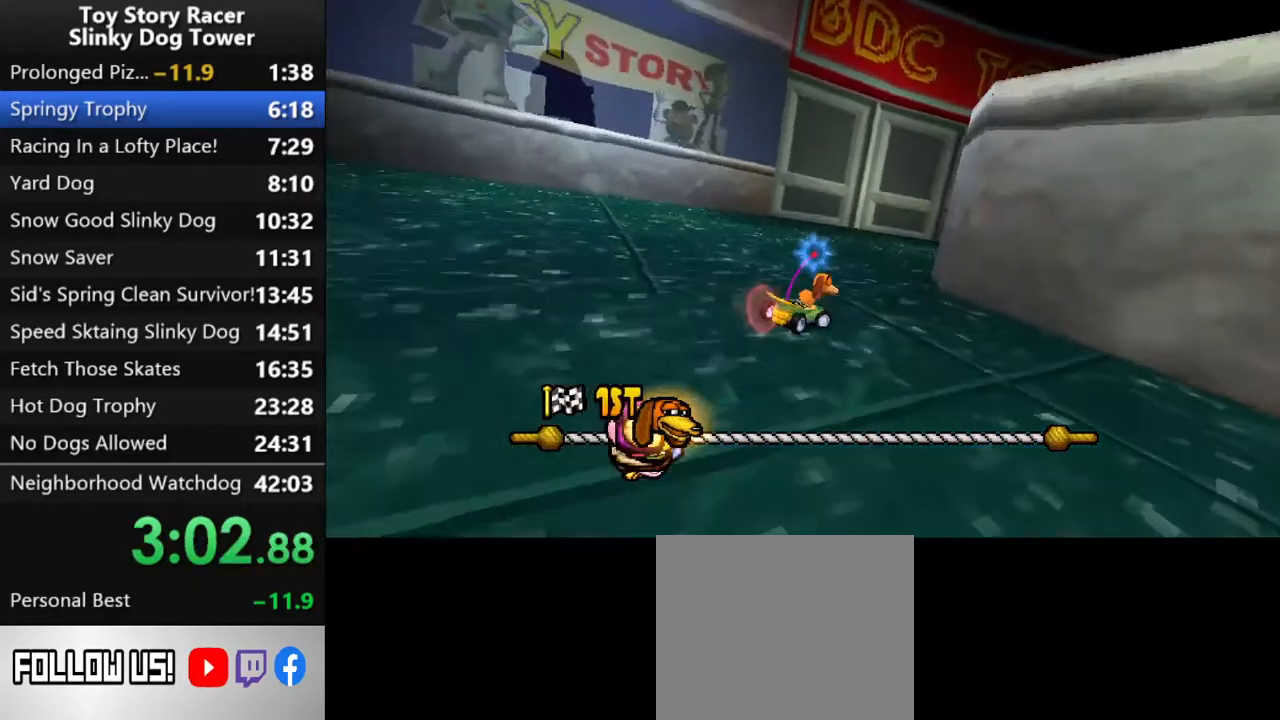
{"buttons": ["CROSS"], "left_stick": "center", "right_stick": "down", "events": []}
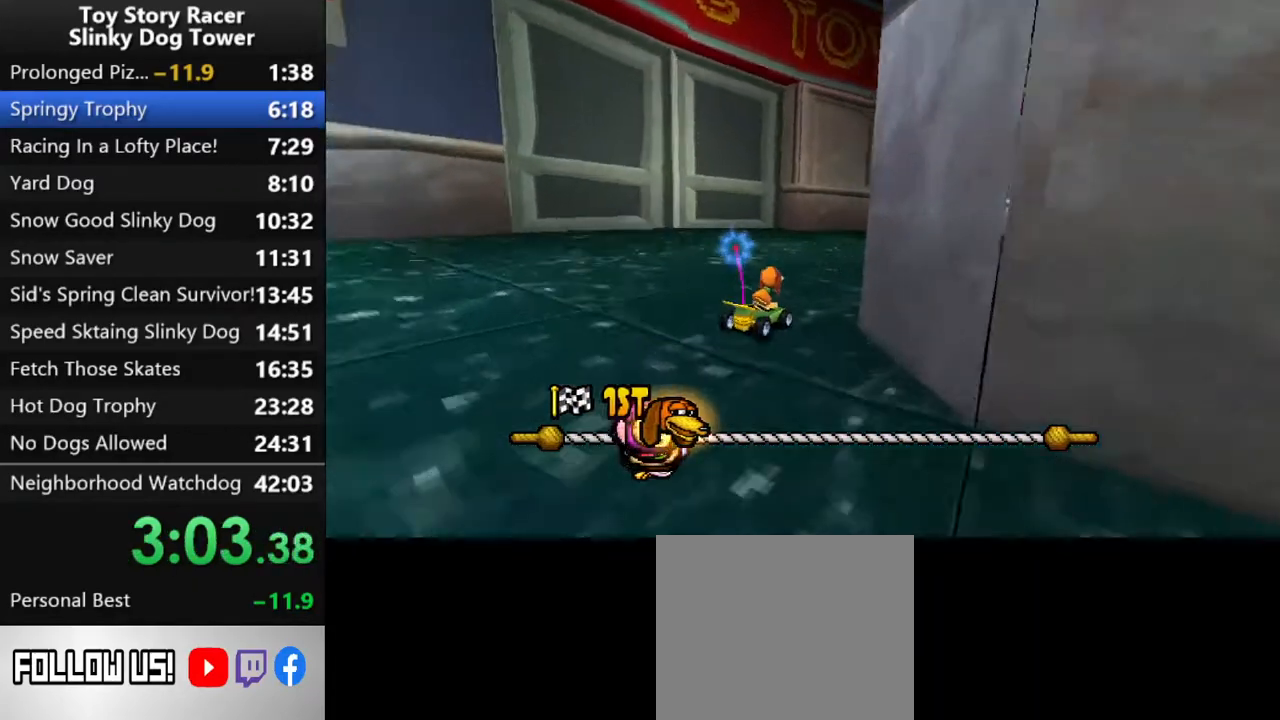
{"buttons": ["CROSS"], "left_stick": "center", "right_stick": "down", "events": [[67, "DPAD_RIGHT", "down"], [183, "DPAD_RIGHT", "up"]]}
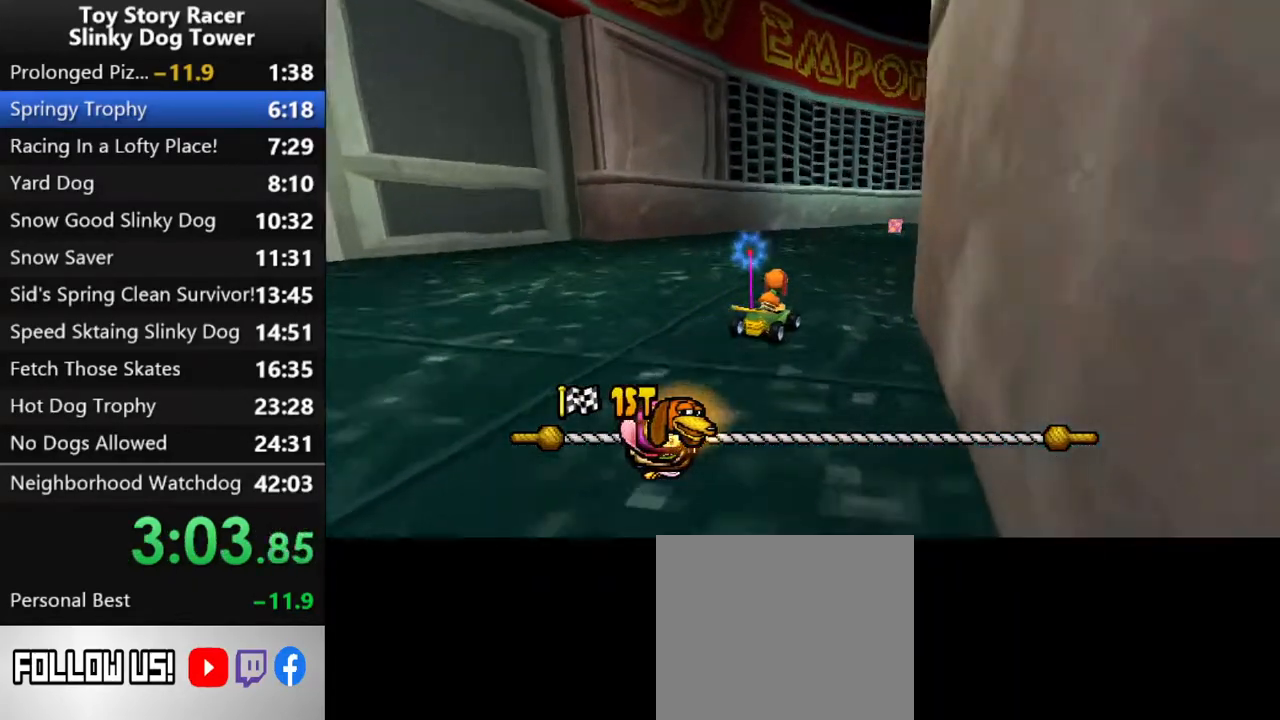
{"buttons": ["CROSS"], "left_stick": "center", "right_stick": "down", "events": [[83, "DPAD_RIGHT", "down"], [200, "DPAD_RIGHT", "up"]]}
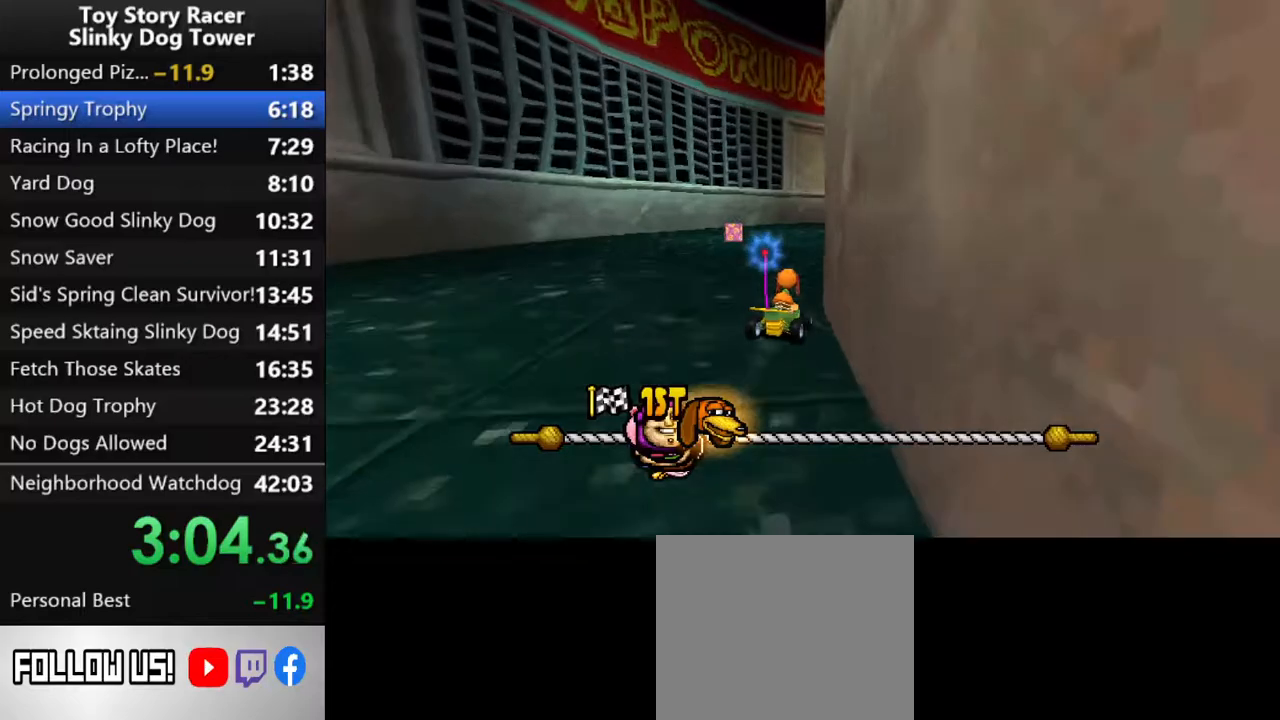
{"buttons": ["CROSS"], "left_stick": "center", "right_stick": "down", "events": []}
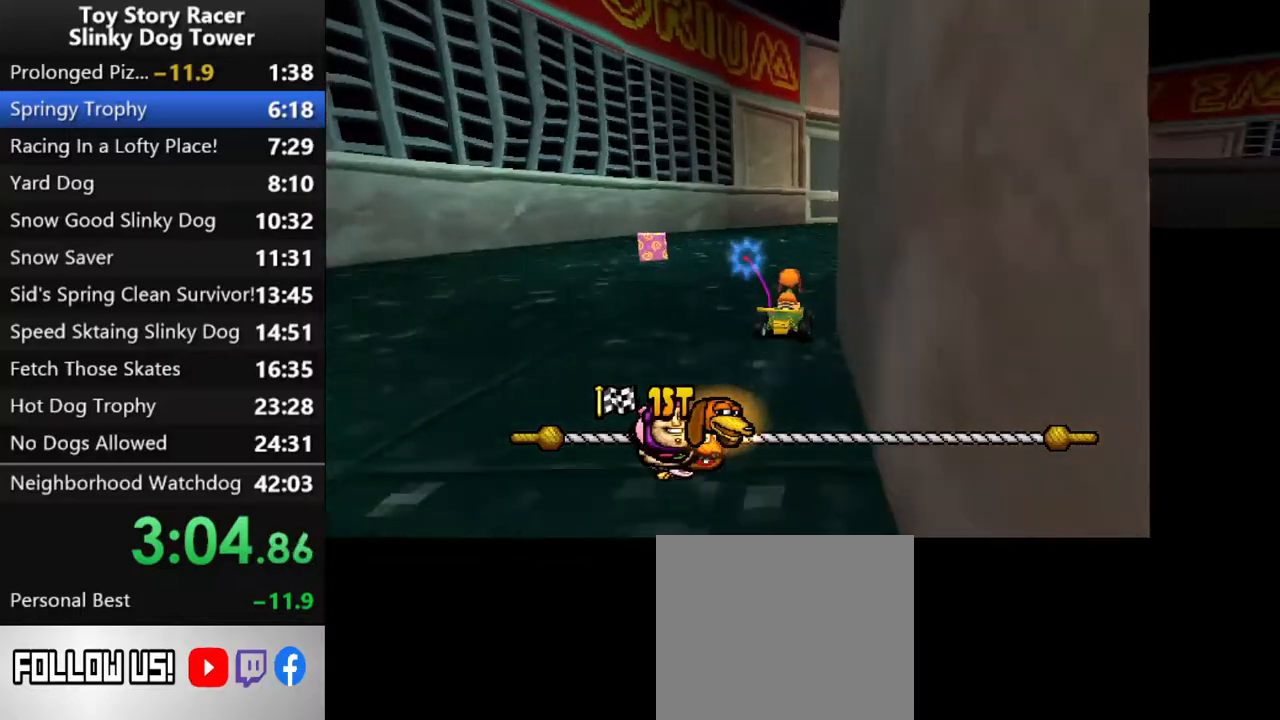
{"buttons": ["CROSS", "DPAD_RIGHT"], "left_stick": "center", "right_stick": "down", "events": [[483, "DPAD_RIGHT", "down"]]}
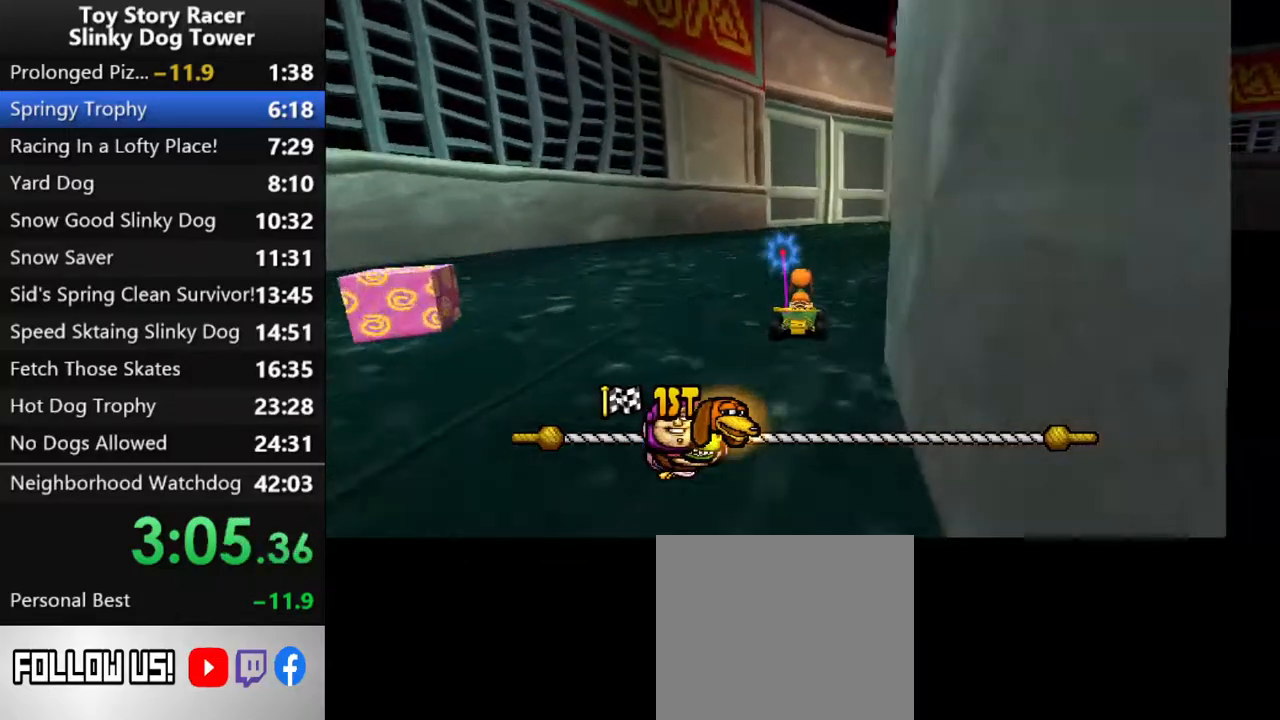
{"buttons": ["CROSS"], "left_stick": "center", "right_stick": "down", "events": [[67, "DPAD_RIGHT", "up"]]}
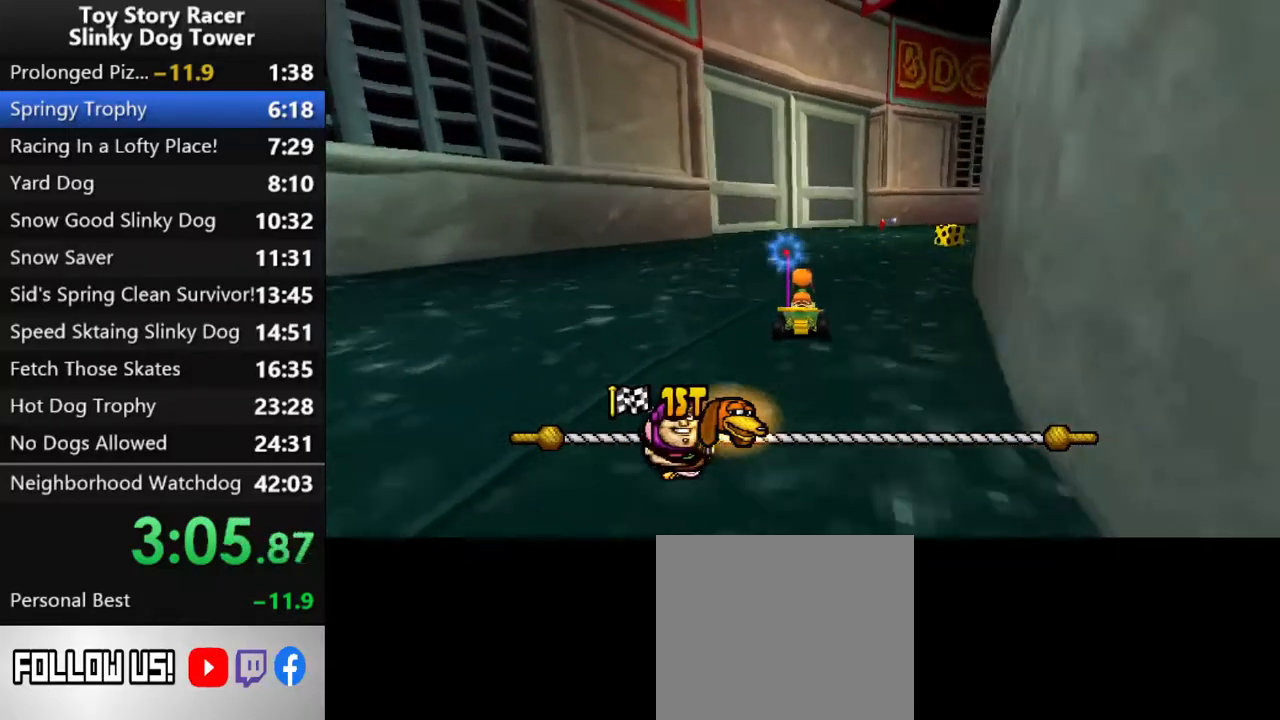
{"buttons": ["CROSS"], "left_stick": "center", "right_stick": "down", "events": [[183, "DPAD_RIGHT", "down"], [283, "DPAD_RIGHT", "up"]]}
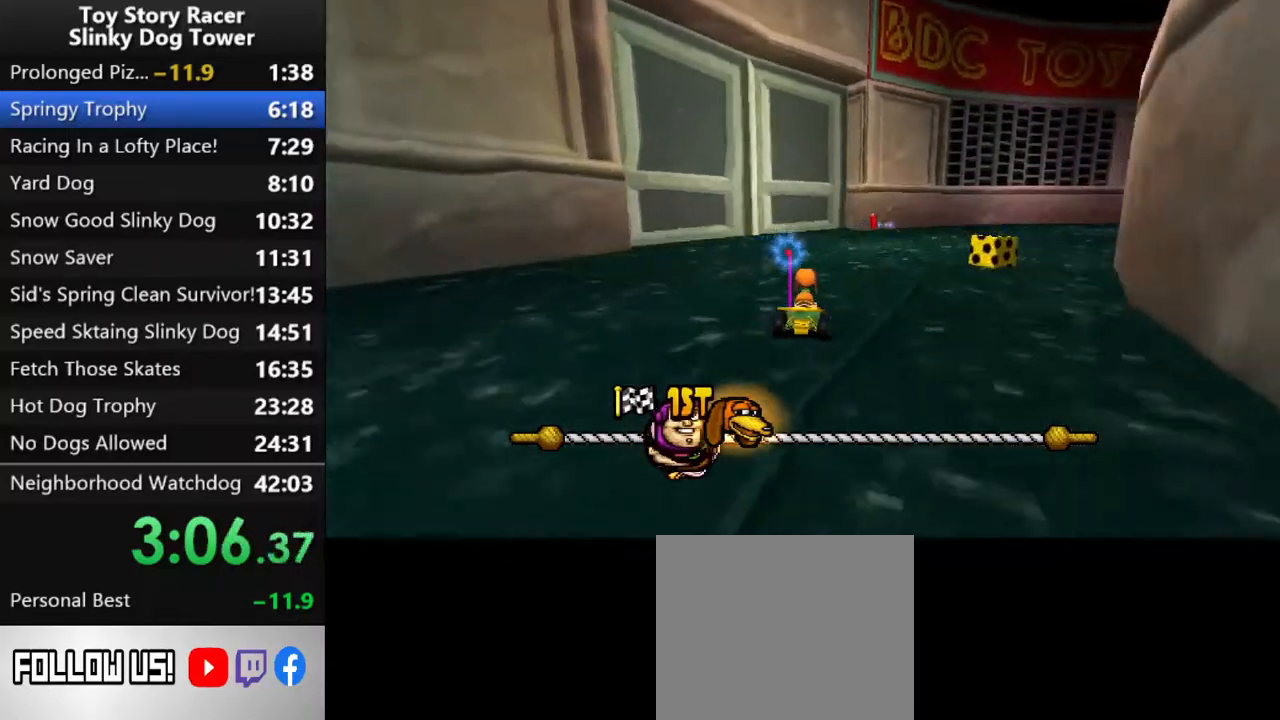
{"buttons": ["CROSS", "DPAD_RIGHT"], "left_stick": "center", "right_stick": "down", "events": [[317, "DPAD_RIGHT", "down"]]}
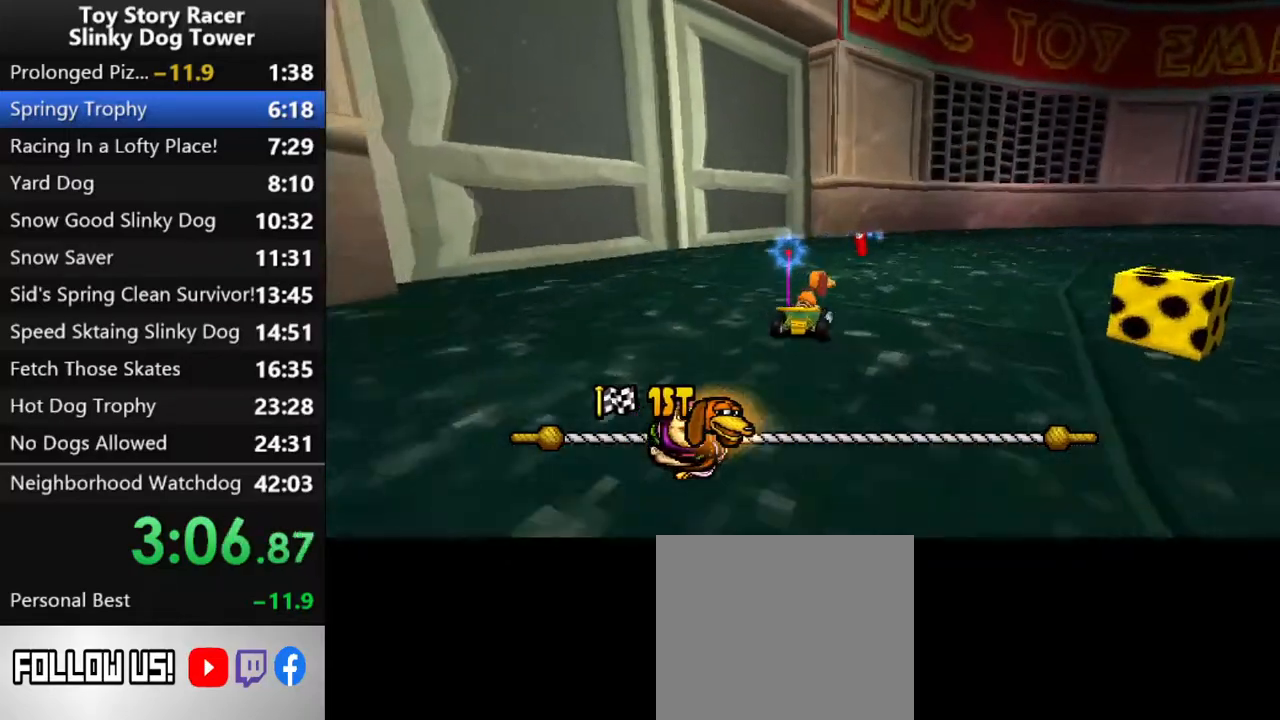
{"buttons": ["CROSS"], "left_stick": "center", "right_stick": "down", "events": [[350, "DPAD_RIGHT", "up"]]}
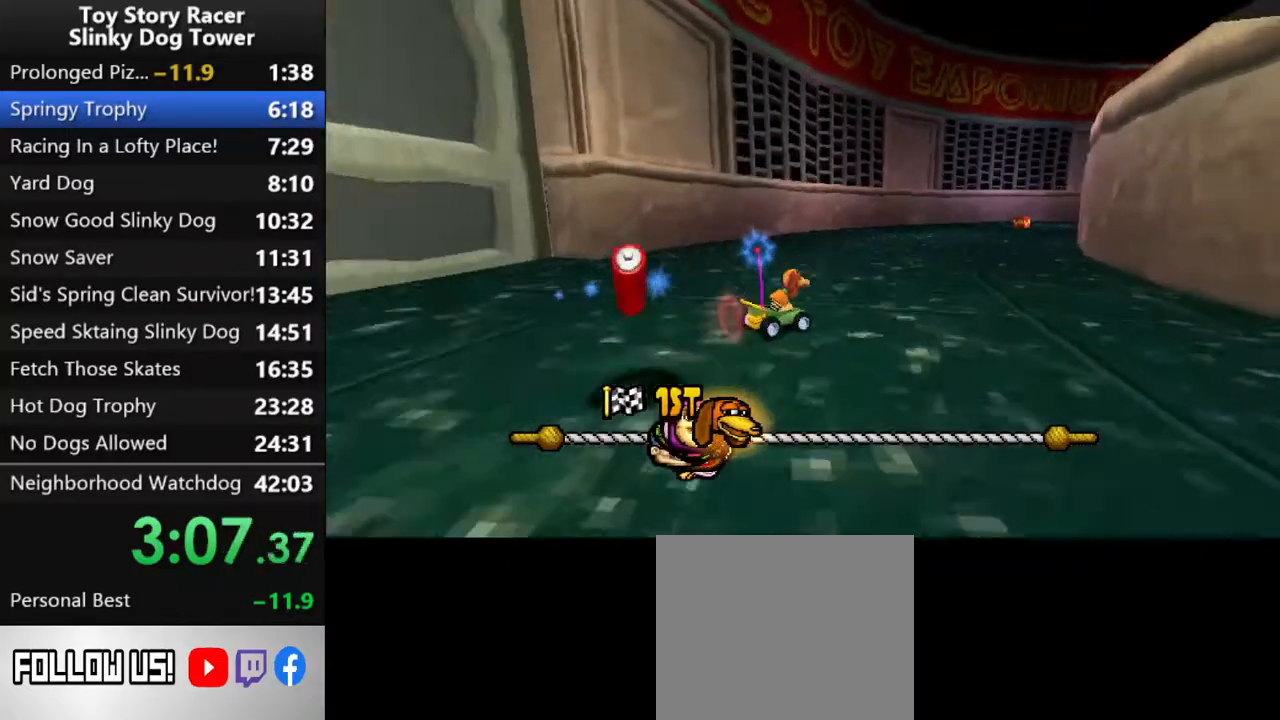
{"buttons": ["CROSS"], "left_stick": "center", "right_stick": "down", "events": [[350, "DPAD_LEFT", "down"], [483, "DPAD_LEFT", "up"]]}
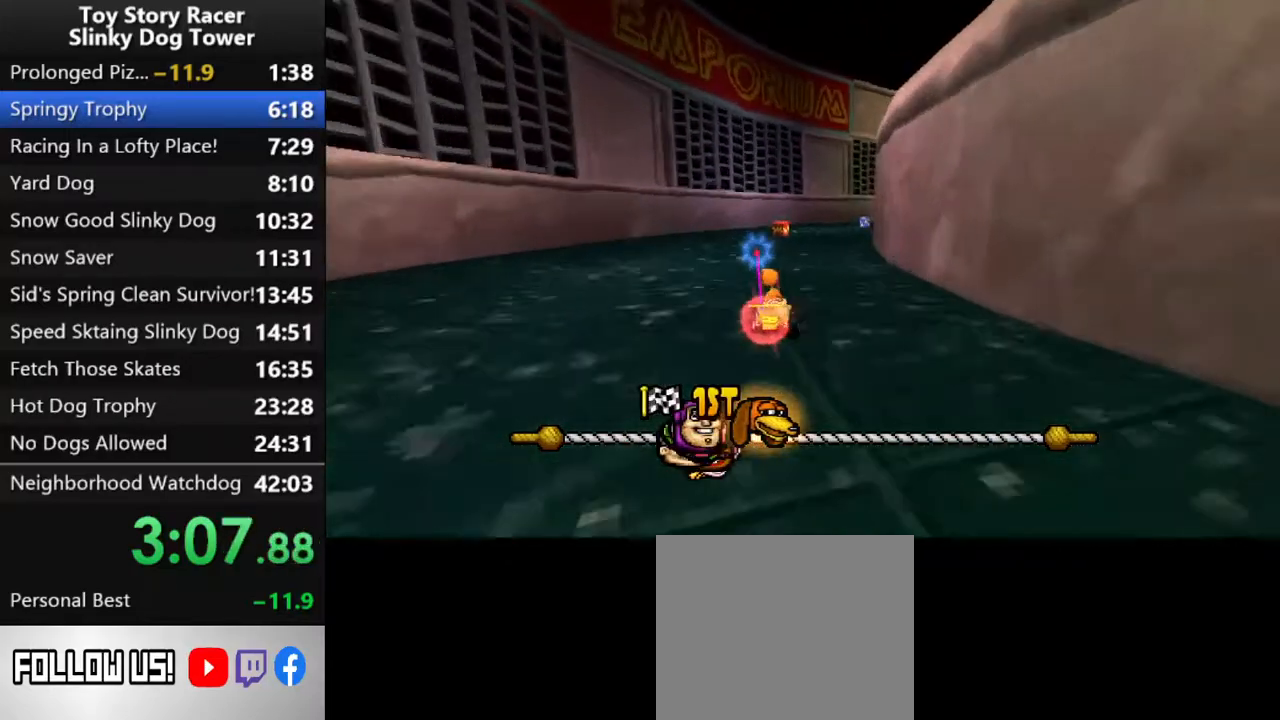
{"buttons": ["CROSS"], "left_stick": "center", "right_stick": "down", "events": []}
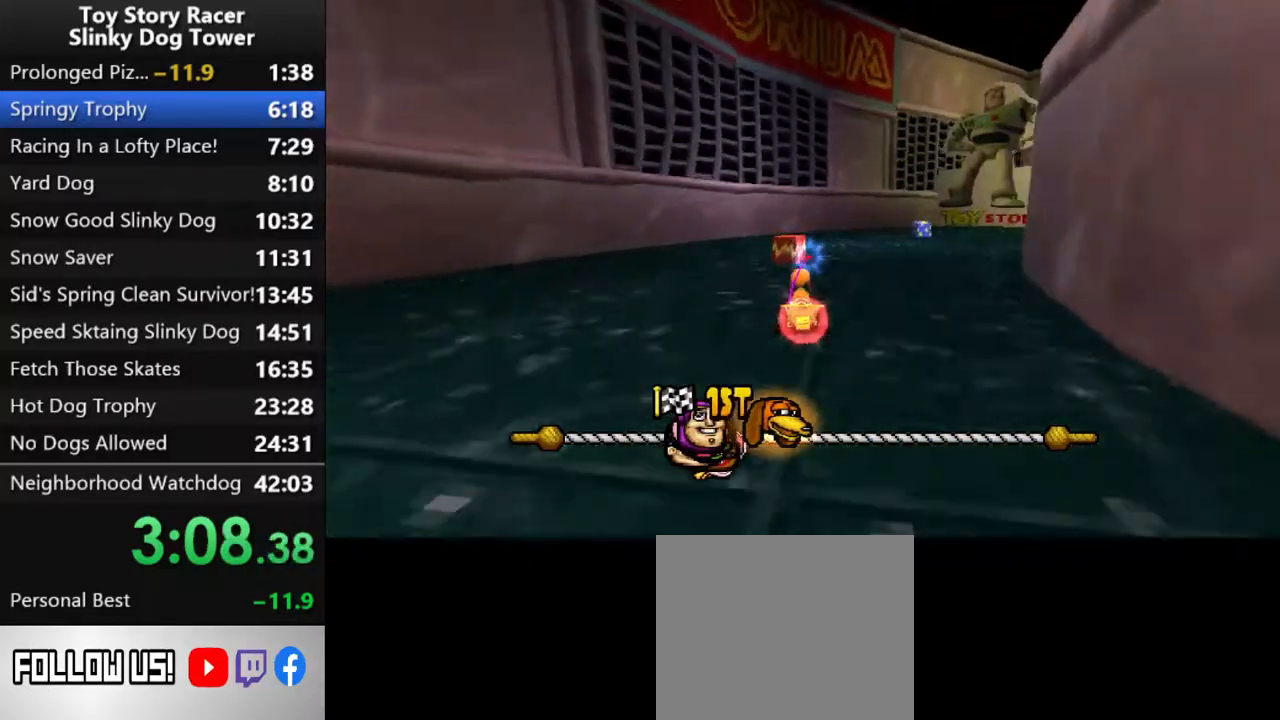
{"buttons": ["CROSS", "DPAD_RIGHT"], "left_stick": "center", "right_stick": "down", "events": [[50, "DPAD_RIGHT", "down"], [83, "R1", "down"], [83, "R2", "down"], [233, "R1", "up"], [233, "R2", "up"]]}
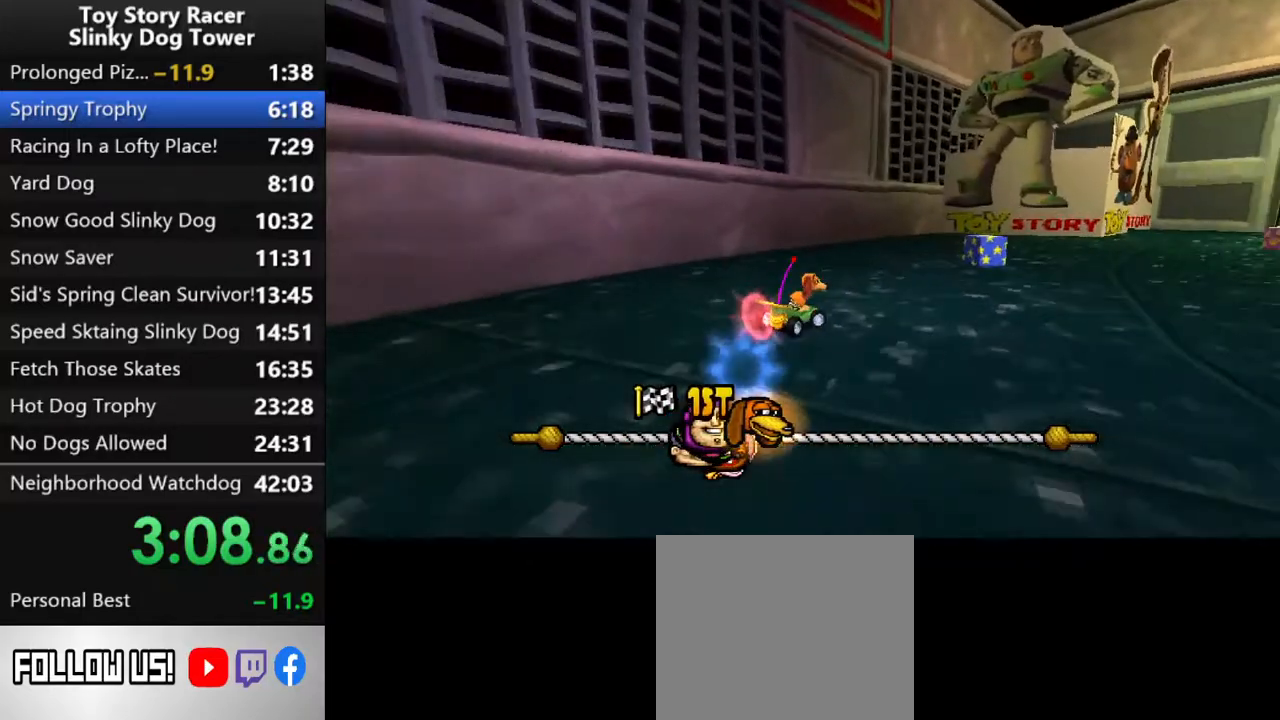
{"buttons": ["CROSS", "DPAD_RIGHT"], "left_stick": "center", "right_stick": "down", "events": [[217, "DPAD_RIGHT", "up"], [500, "DPAD_RIGHT", "down"]]}
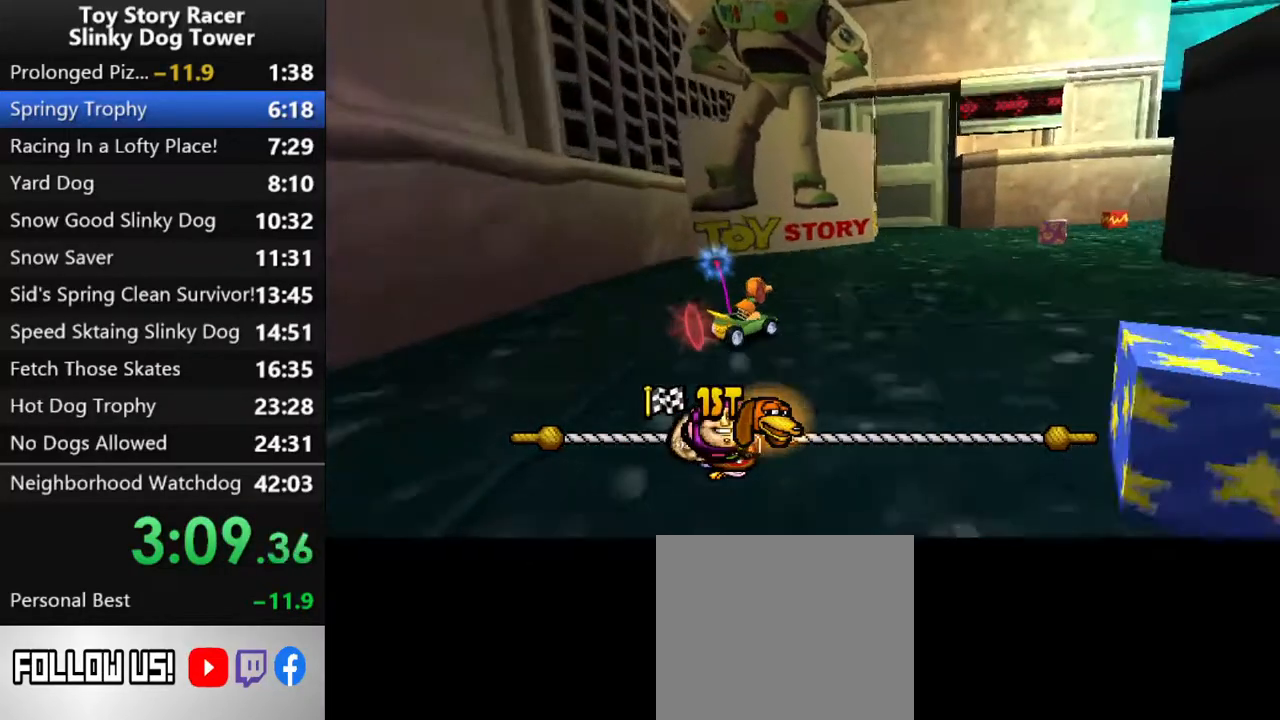
{"buttons": ["CROSS"], "left_stick": "center", "right_stick": "down", "events": [[100, "DPAD_RIGHT", "up"], [317, "DPAD_RIGHT", "down"], [417, "DPAD_RIGHT", "up"]]}
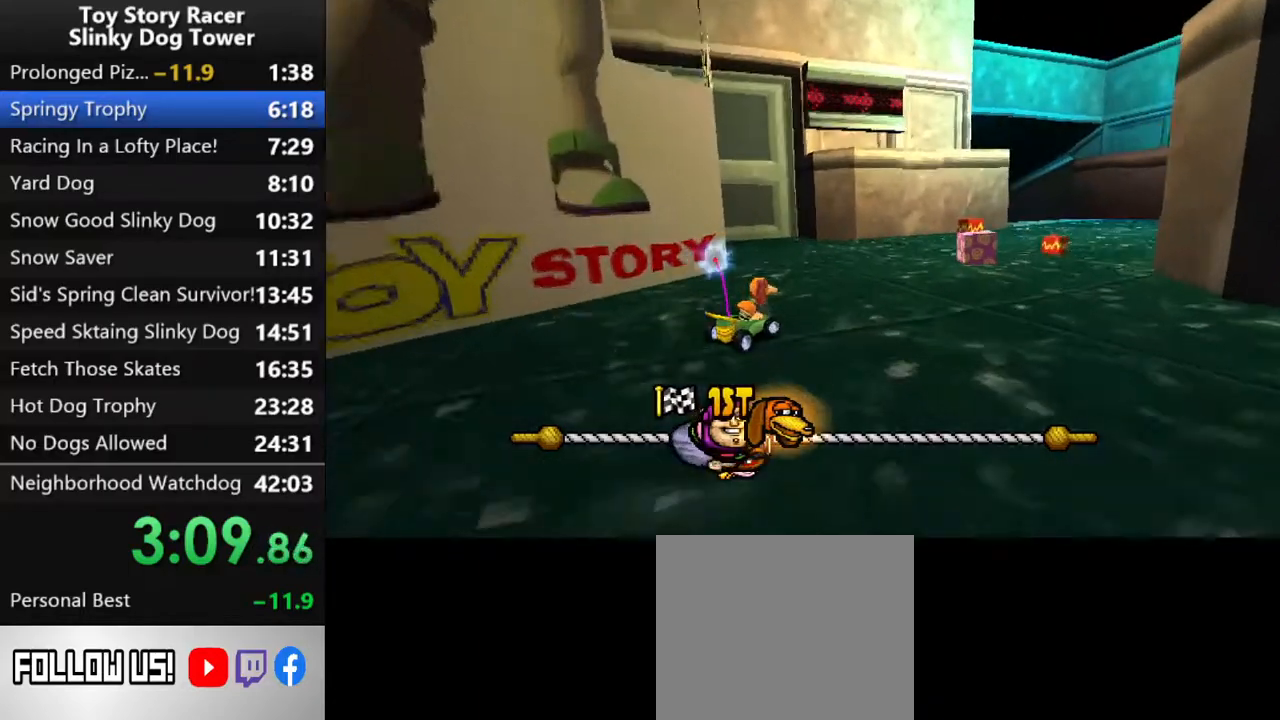
{"buttons": ["CROSS"], "left_stick": "center", "right_stick": "down", "events": [[250, "DPAD_RIGHT", "down"], [367, "DPAD_RIGHT", "up"]]}
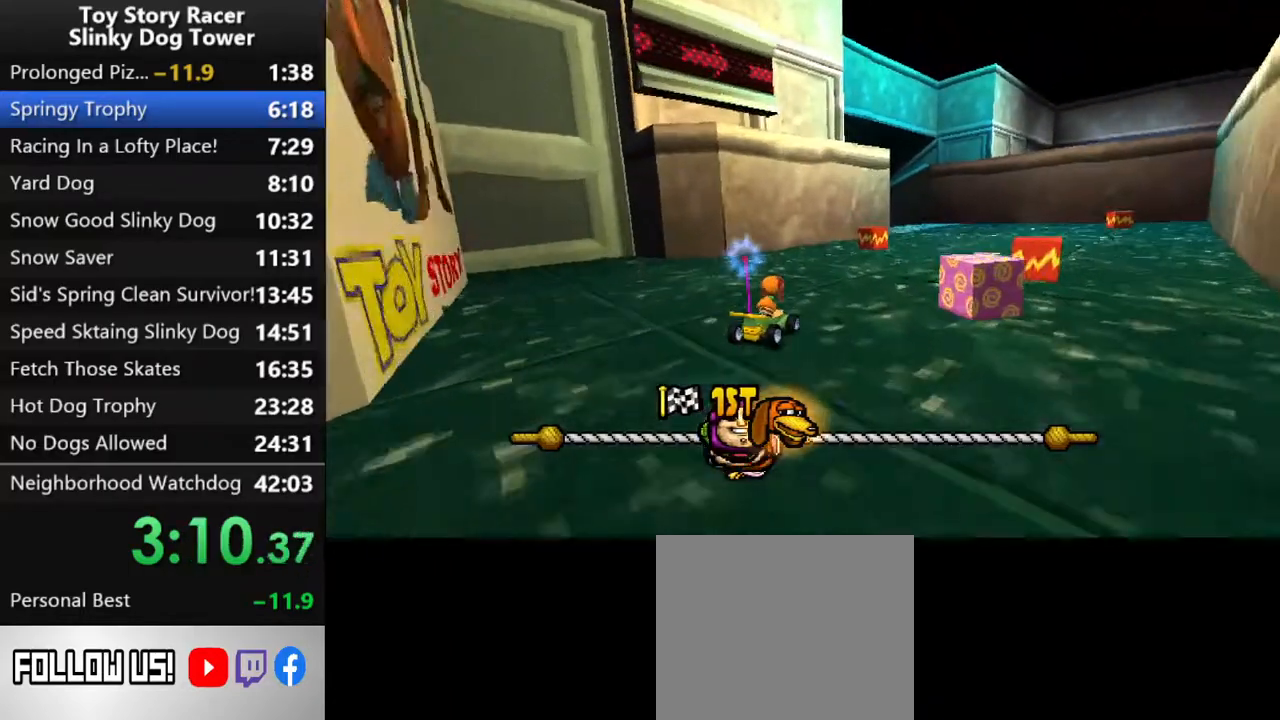
{"buttons": ["CROSS"], "left_stick": "center", "right_stick": "down", "events": [[267, "DPAD_LEFT", "down"], [350, "DPAD_LEFT", "up"]]}
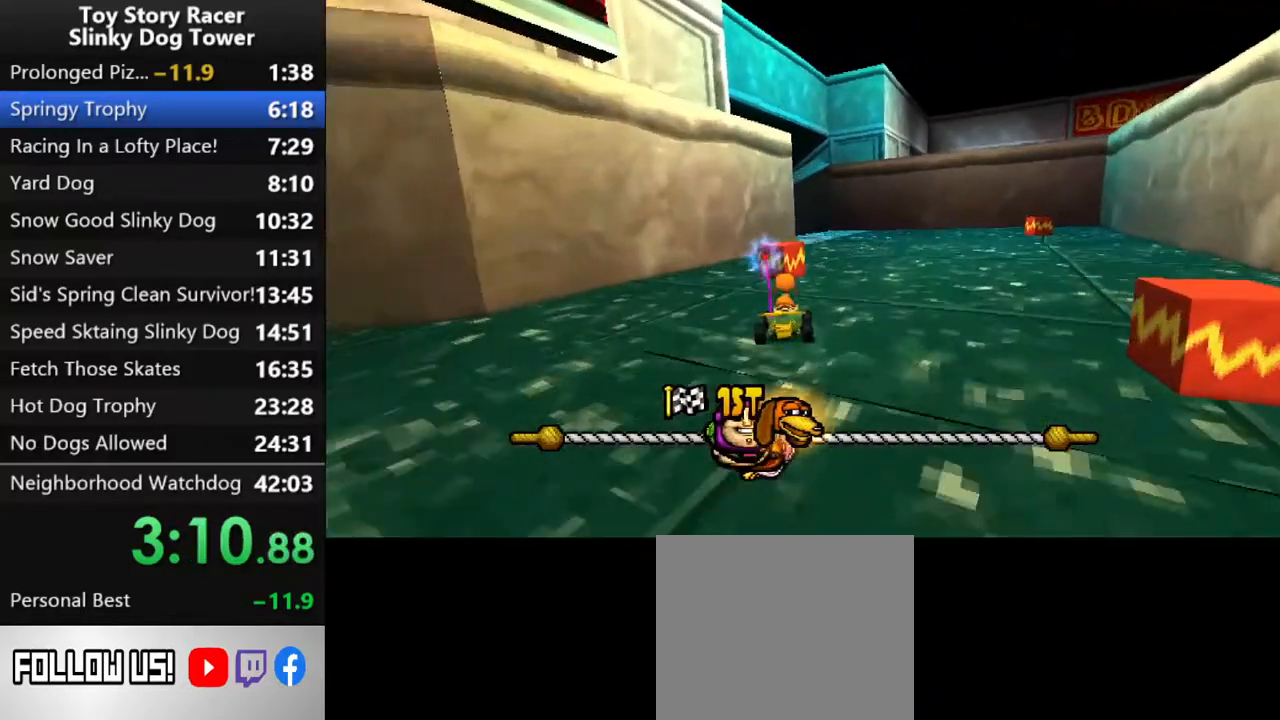
{"buttons": ["CROSS"], "left_stick": "center", "right_stick": "down"}
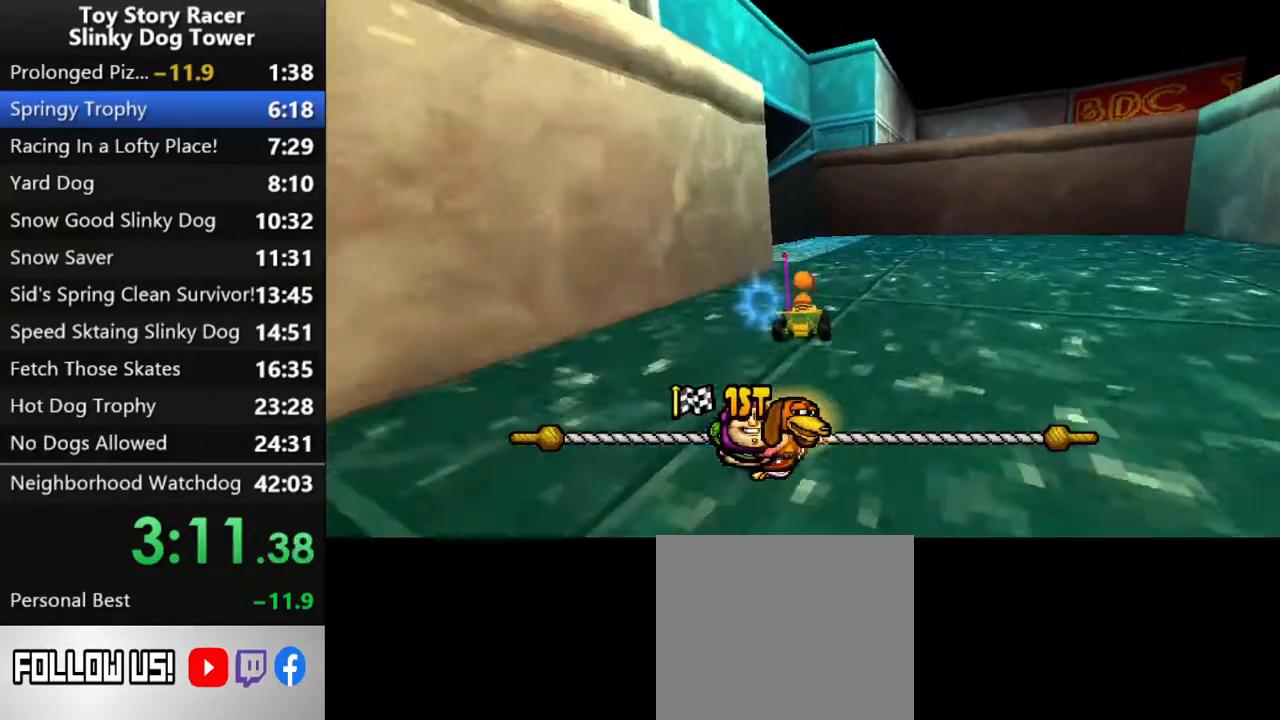
{"buttons": ["CROSS", "DPAD_LEFT"], "left_stick": "center", "right_stick": "down", "events": [[117, "DPAD_LEFT", "down"], [283, "DPAD_LEFT", "up"], [417, "DPAD_LEFT", "down"]]}
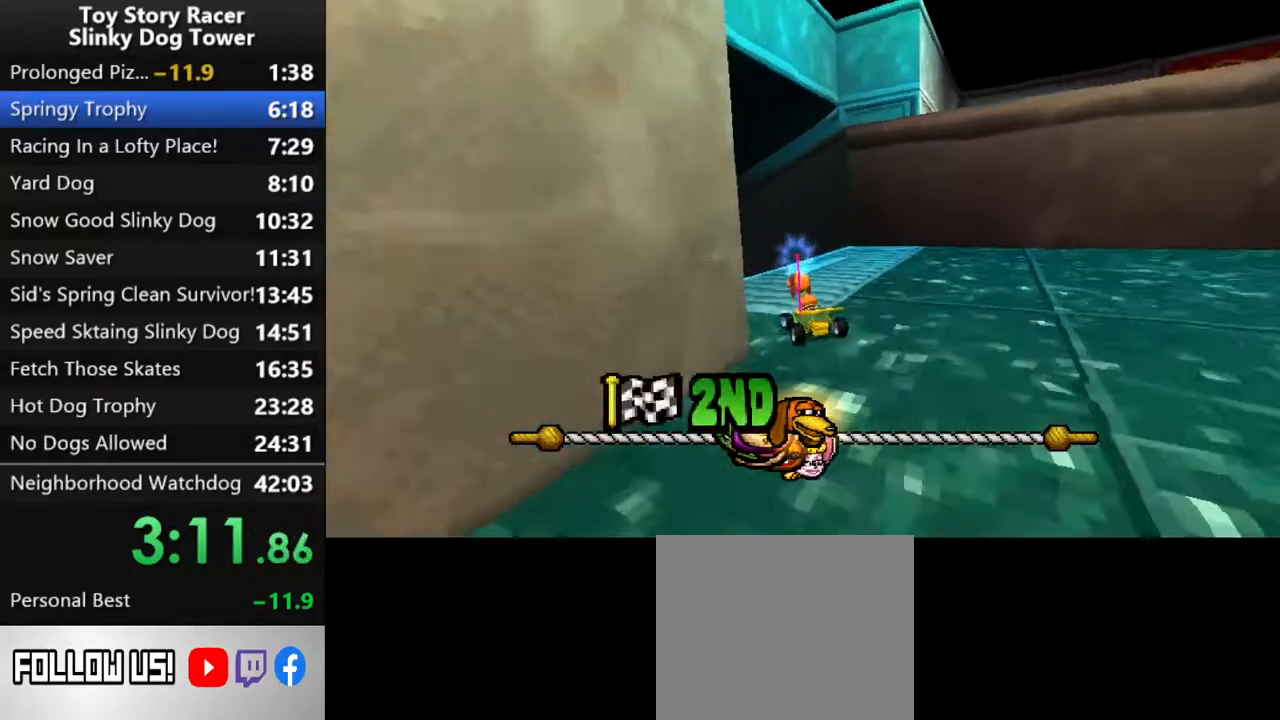
{"buttons": ["CROSS"], "left_stick": "center", "right_stick": "down", "events": [[33, "DPAD_LEFT", "up"], [100, "DPAD_LEFT", "down"], [183, "DPAD_LEFT", "up"]]}
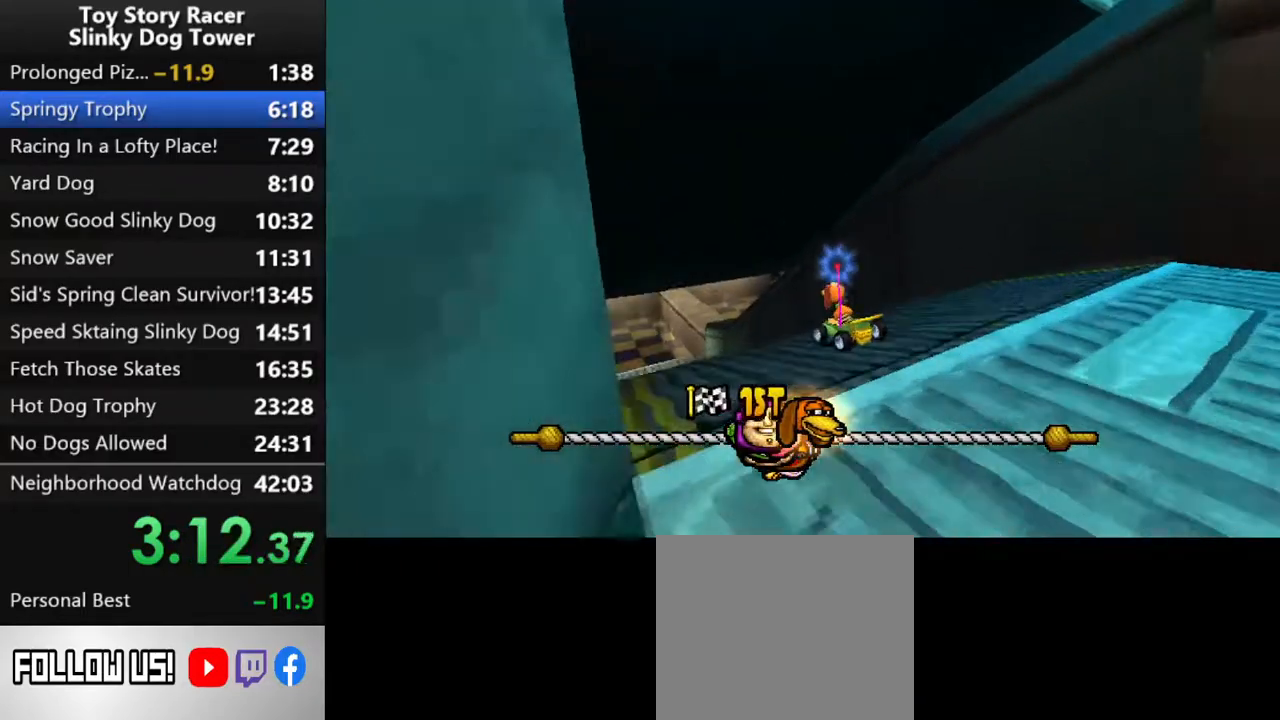
{"buttons": ["CROSS"], "left_stick": "center", "right_stick": "down", "events": []}